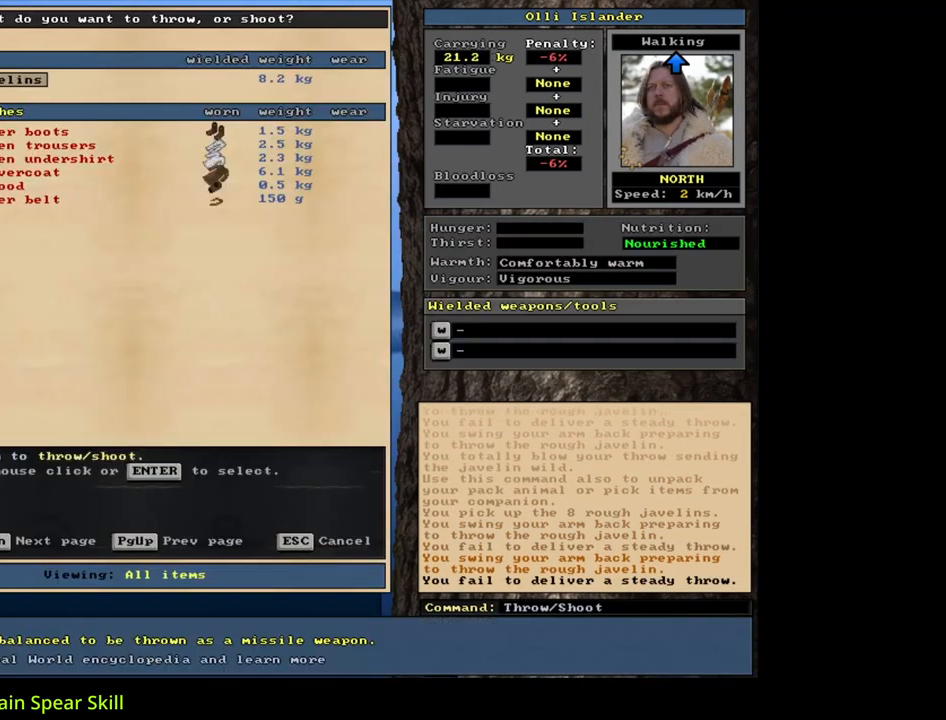
Gameplay with keyboard and mouse; each line is a JSON object with the keys and mouse buttons held at the frame after it. "events" lists presses ("down") and releases ("up") of ".", "/", "0", "1", "2", "3", "4", "5", "6", "7", "8", "9", "a", "alt_l", "alt_r", "b", "backslash", "backspace", "c", "caps_lock", "comma", "ctrl_l", "ctrl_r", "d", "down", "e", "equals", "escape", "f", "f1", "f10", "f11", "f12", "f2", "f3", "f4", "f5", "f6", "f7", "f8", "f9", "g", "h", "i", "j", "k", "l", "lbracket", "left", "m", "minus", "n", "num0", "num1", "num2", "num3", "num4", "num5", "num6", "num7", "num8", "num9", "o", "p", "q", "quote", "r", "rbracket", "return", "right", "s", "semicolon", "shift_l", "shift_r", "space", "super", "t", "tab", "tilde", "u", "up", "v", "w", "x", "y", "z", "mouse_left", "mouse_wheel", "mouse_right", "mouse_mb4" and "mouse_mb5" between this image and that frame as [ms after this image, input, new state], when the widget could be followed in between. "mouse_left", "mouse_wheel", "mouse_right", "mouse_mb4", "mouse_mb5" = the "left", "wheel", "right", "mb4", "mb5" buttons of the "mouse" list. No other keys are recorded. "wheel" means that the mouse wheel is clicked or scrolled. Mouse movement is not recorded.
{"keys": [], "mouse": [], "events": [[150, "return", "down"], [183, "return", "up"], [250, "return", "down"], [333, "return", "up"]]}
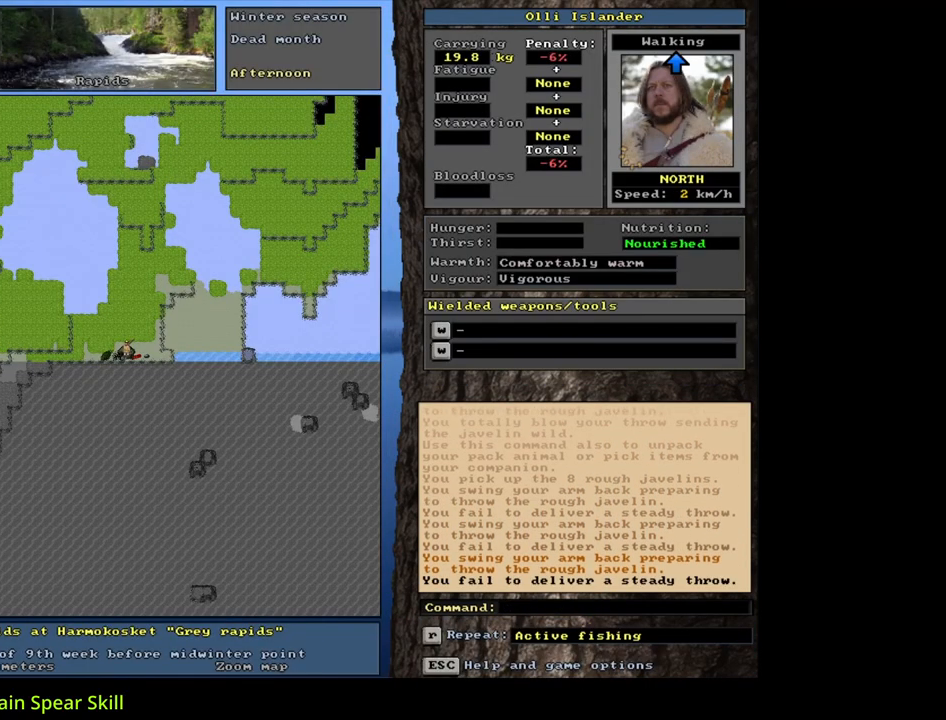
{"keys": ["return"], "mouse": [], "events": [[133, "t", "down"], [233, "t", "up"], [350, "return", "down"], [383, "return", "up"], [467, "return", "down"]]}
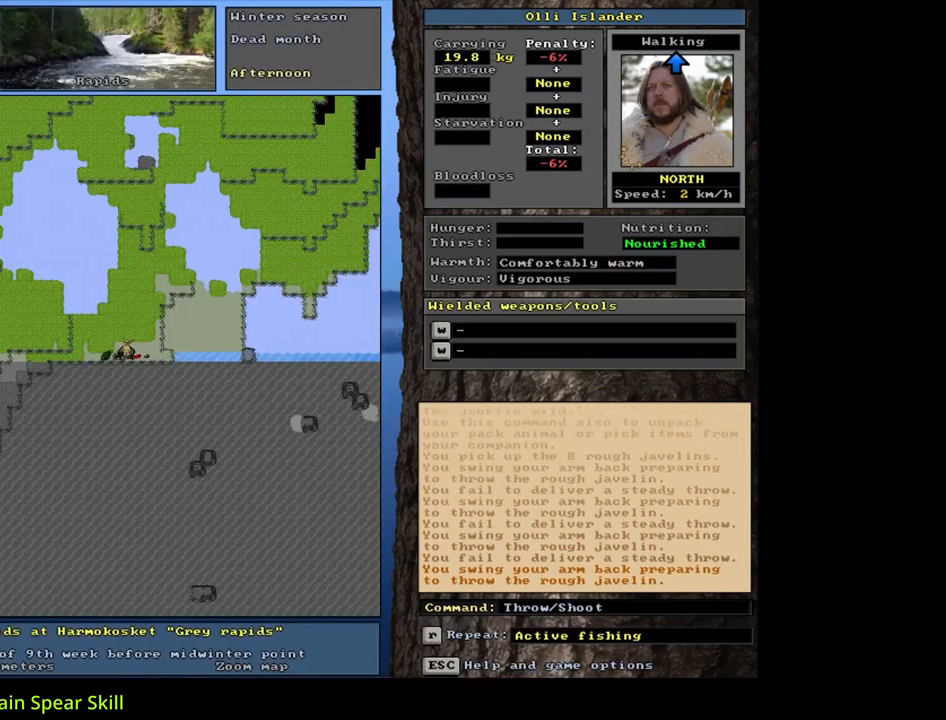
{"keys": ["return"], "mouse": [], "events": [[67, "return", "up"], [217, "t", "down"], [300, "t", "up"], [467, "return", "down"]]}
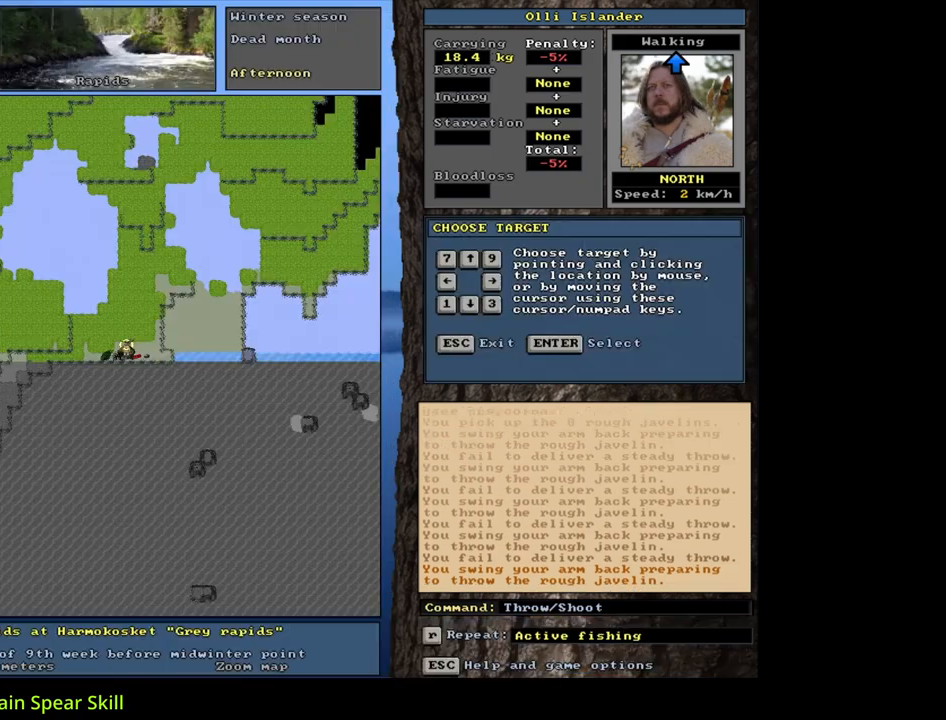
{"keys": [], "mouse": [], "events": [[17, "return", "up"], [83, "return", "down"], [150, "return", "up"], [350, "t", "down"], [433, "t", "up"]]}
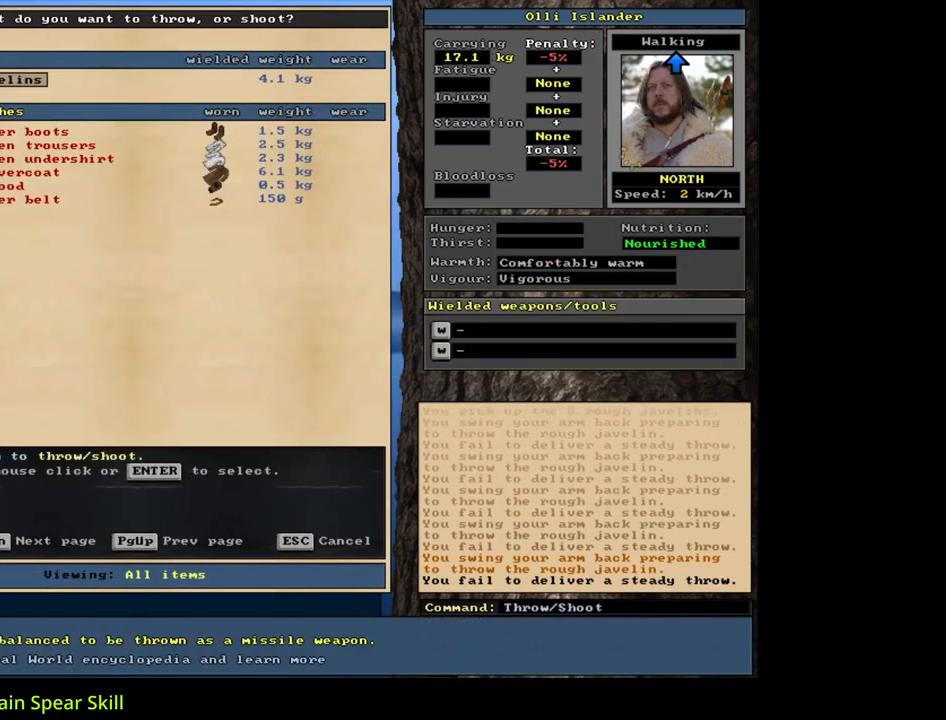
{"keys": ["t"], "mouse": [], "events": [[100, "return", "down"], [150, "return", "up"], [217, "return", "down"], [283, "return", "up"], [483, "t", "down"]]}
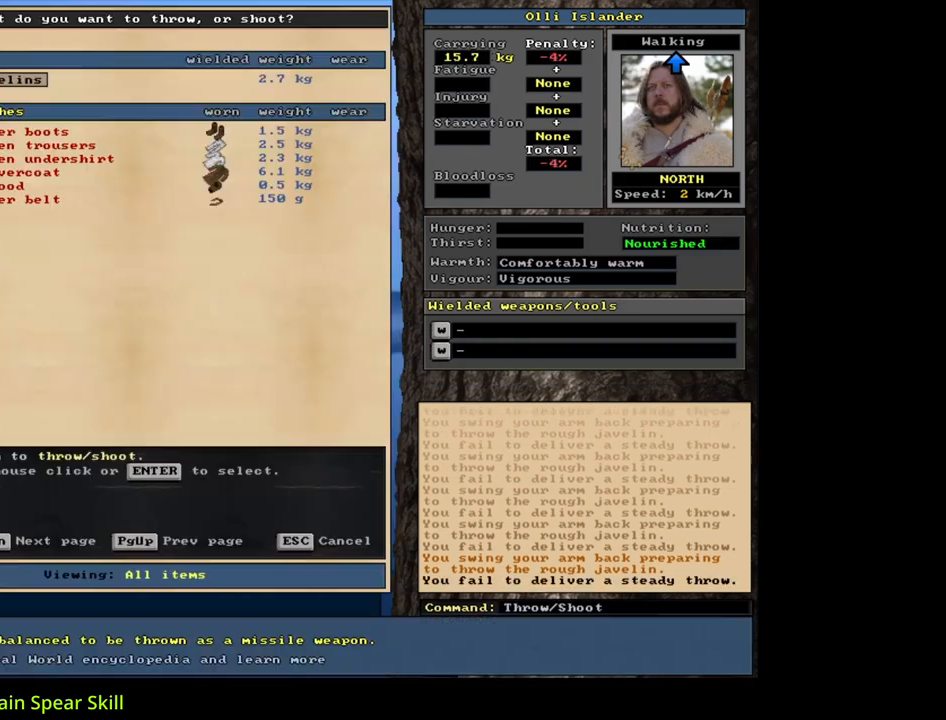
{"keys": [], "mouse": [], "events": [[83, "t", "up"], [250, "return", "down"], [283, "return", "up"], [350, "return", "down"], [433, "return", "up"]]}
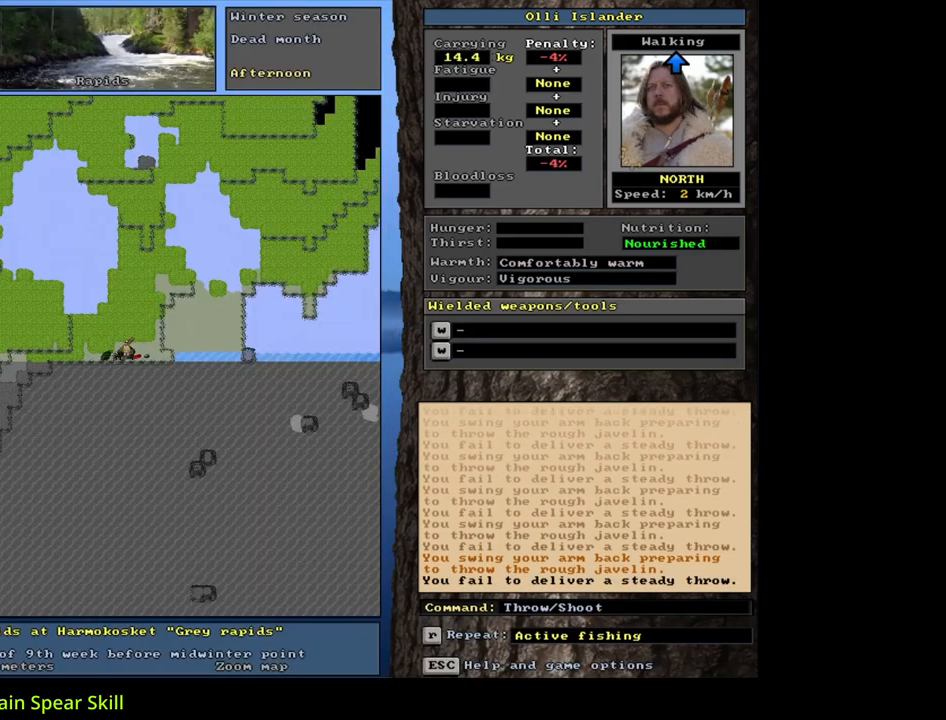
{"keys": [], "mouse": [], "events": [[117, "t", "down"], [200, "t", "up"], [417, "return", "down"], [483, "return", "up"]]}
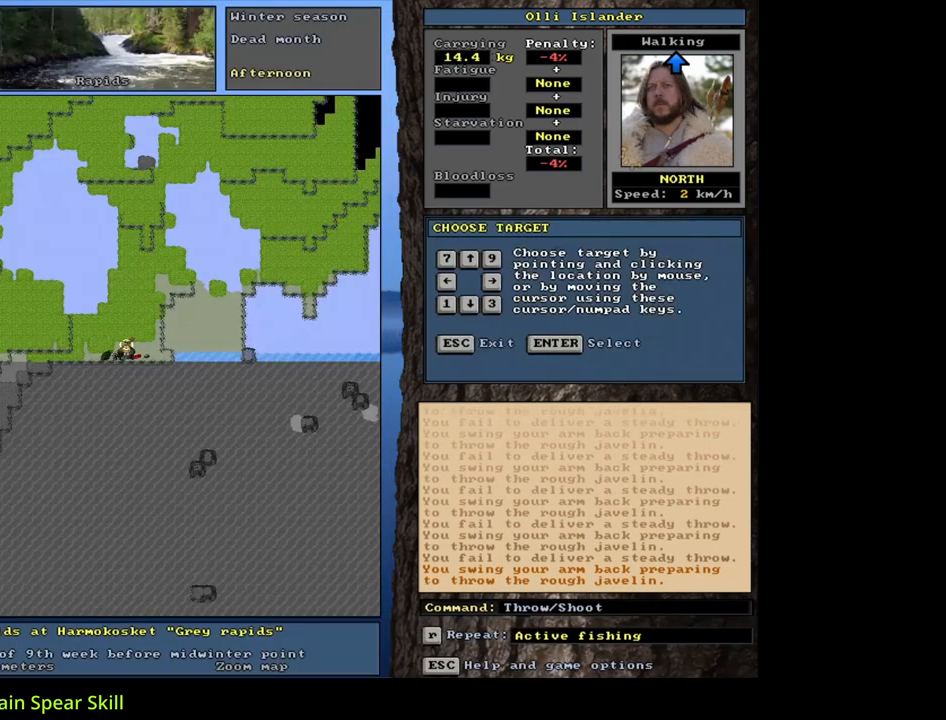
{"keys": [], "mouse": [], "events": [[67, "return", "down"], [150, "return", "up"]]}
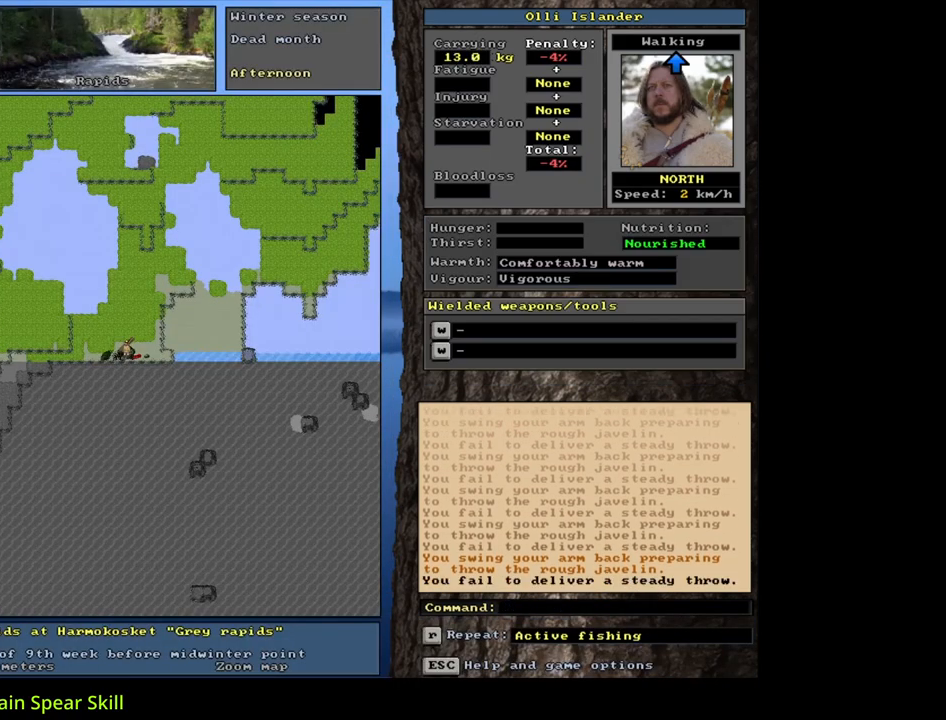
{"keys": [], "mouse": [], "events": [[17, "shift_l", "down"], [83, "g", "down"], [183, "g", "up"], [183, "shift_l", "up"], [317, "up", "down"], [383, "up", "up"]]}
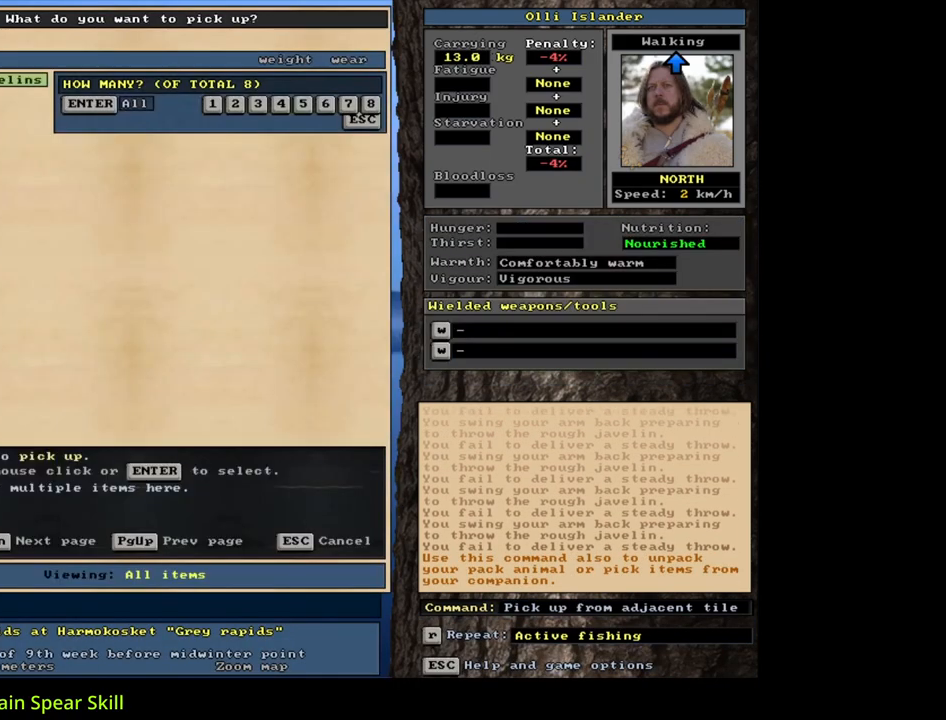
{"keys": [], "mouse": [], "events": [[117, "return", "down"], [200, "return", "up"]]}
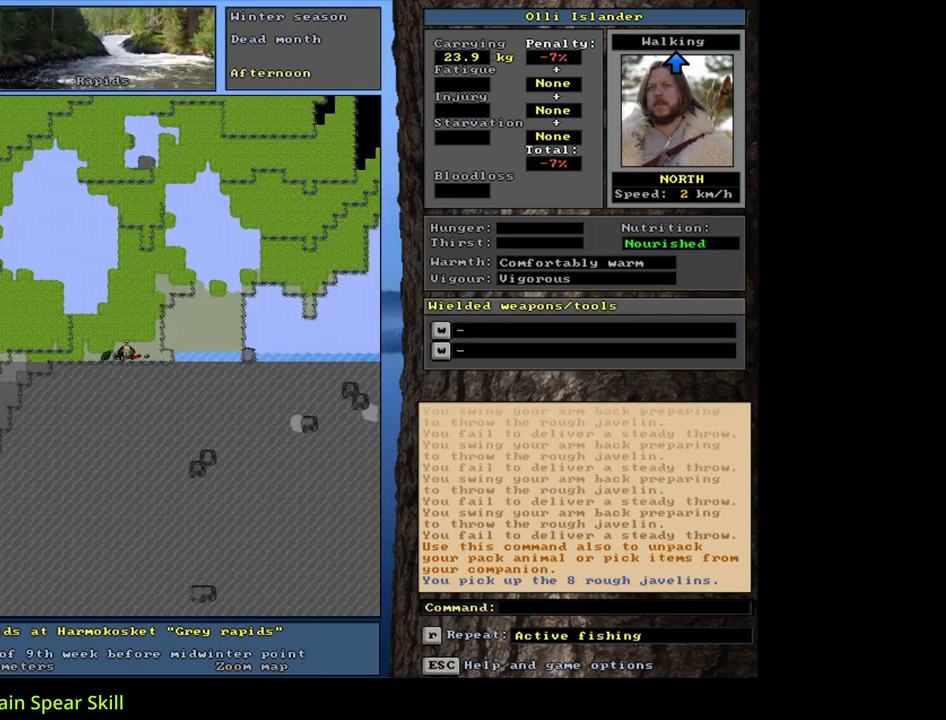
{"keys": [], "mouse": [], "events": [[33, "s", "down"], [150, "s", "up"]]}
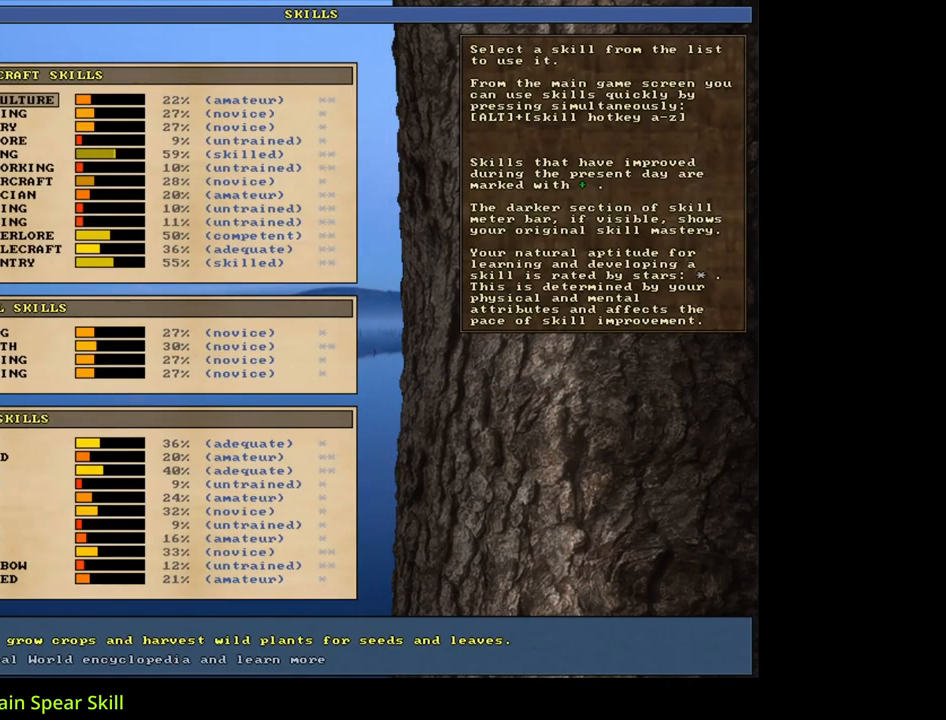
{"keys": [], "mouse": [], "events": [[400, "escape", "down"], [483, "escape", "up"]]}
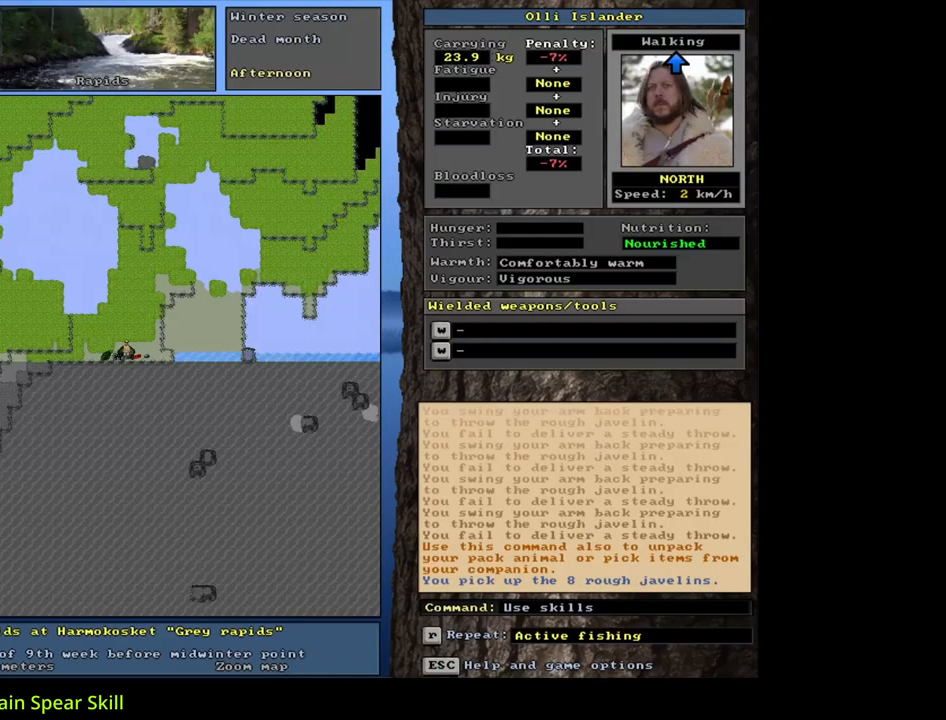
{"keys": ["return"], "mouse": [], "events": [[17, "t", "down"], [133, "t", "up"], [333, "return", "down"], [383, "return", "up"], [467, "return", "down"]]}
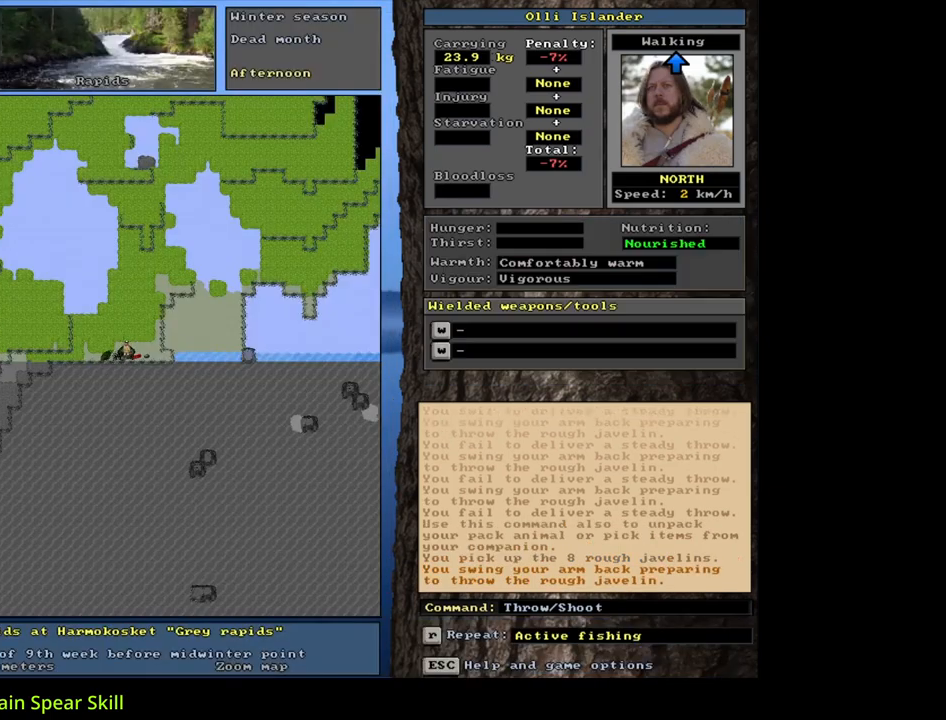
{"keys": [], "mouse": [], "events": [[50, "return", "up"], [367, "t", "down"], [433, "t", "up"]]}
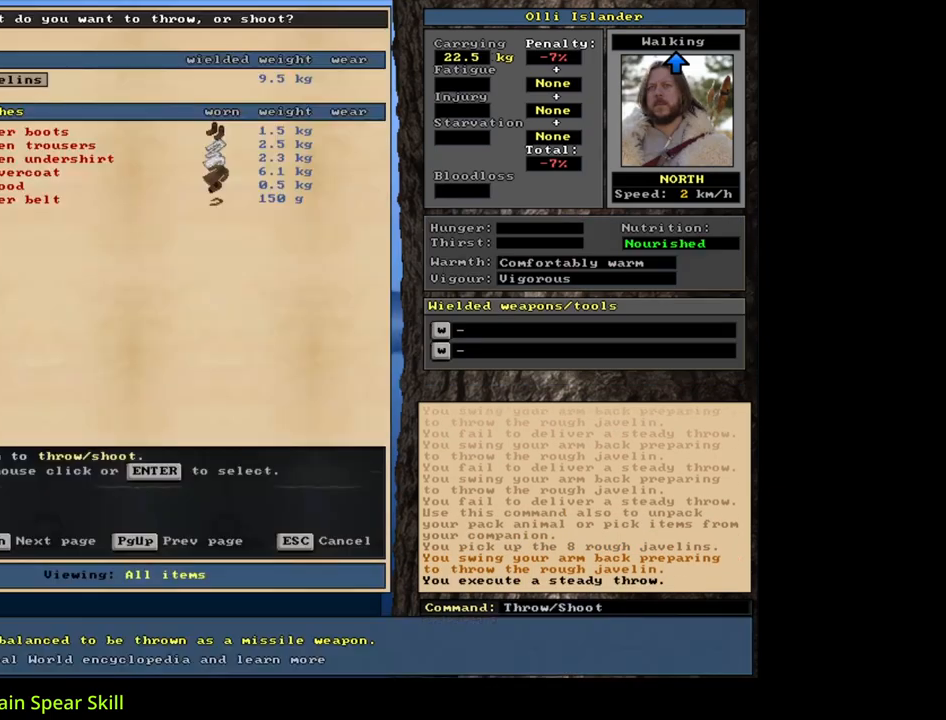
{"keys": [], "mouse": [], "events": [[83, "return", "down"], [133, "return", "up"], [200, "return", "down"], [283, "return", "up"]]}
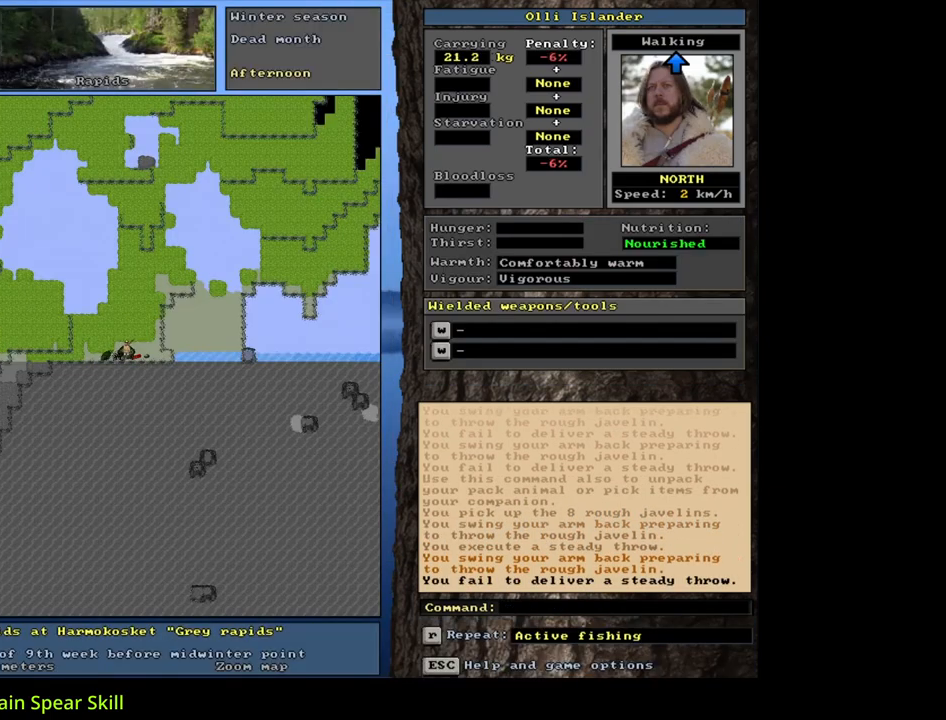
{"keys": [], "mouse": [], "events": [[33, "t", "down"], [100, "t", "up"], [250, "return", "down"], [283, "return", "up"], [350, "return", "down"], [433, "return", "up"]]}
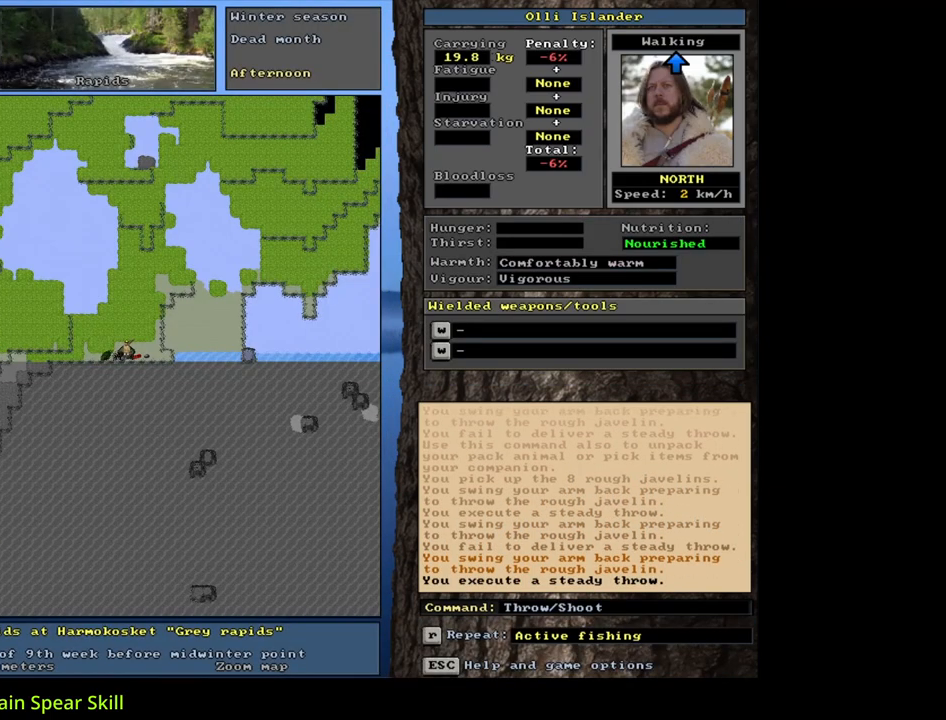
{"keys": [], "mouse": [], "events": [[183, "t", "down"], [283, "t", "up"], [450, "return", "down"], [483, "return", "up"]]}
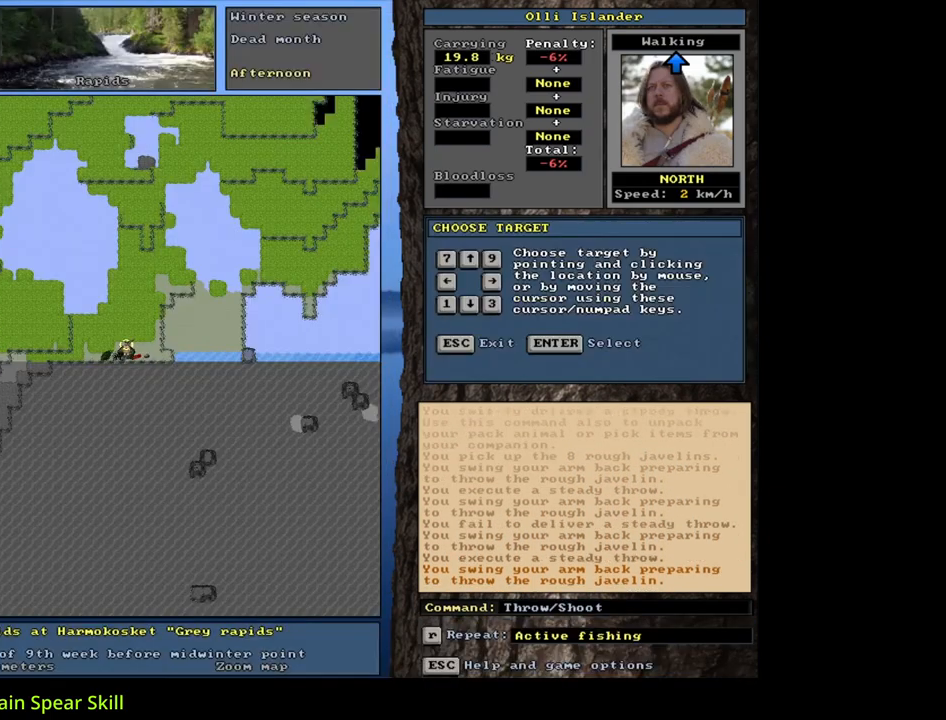
{"keys": [], "mouse": [], "events": [[83, "return", "down"], [133, "return", "up"], [367, "t", "down"], [483, "t", "up"]]}
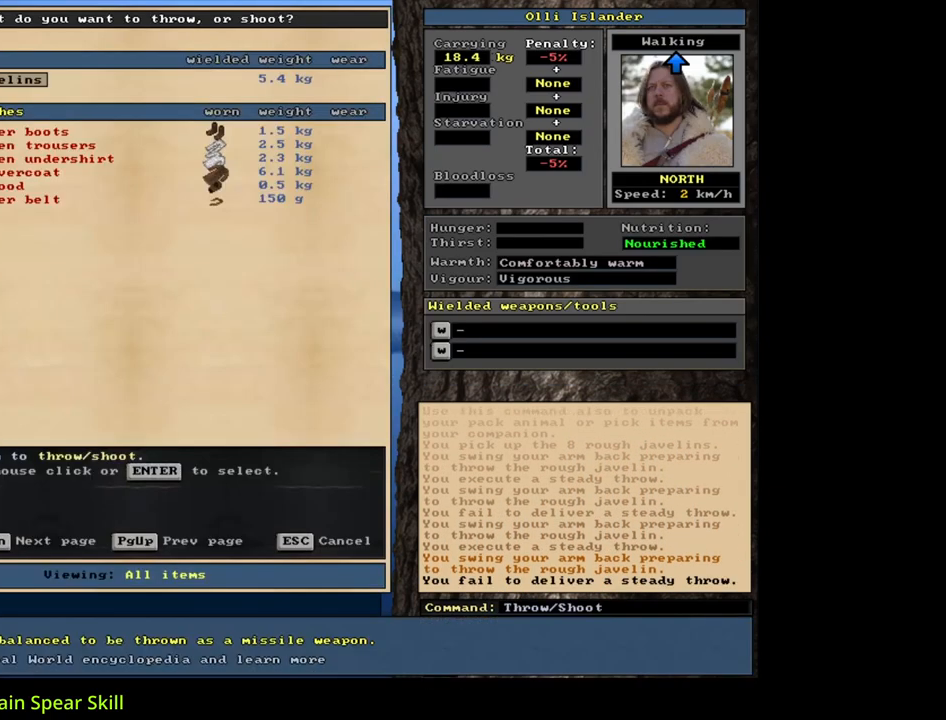
{"keys": [], "mouse": [], "events": [[167, "return", "down"], [183, "return", "up"], [267, "return", "down"], [317, "return", "up"]]}
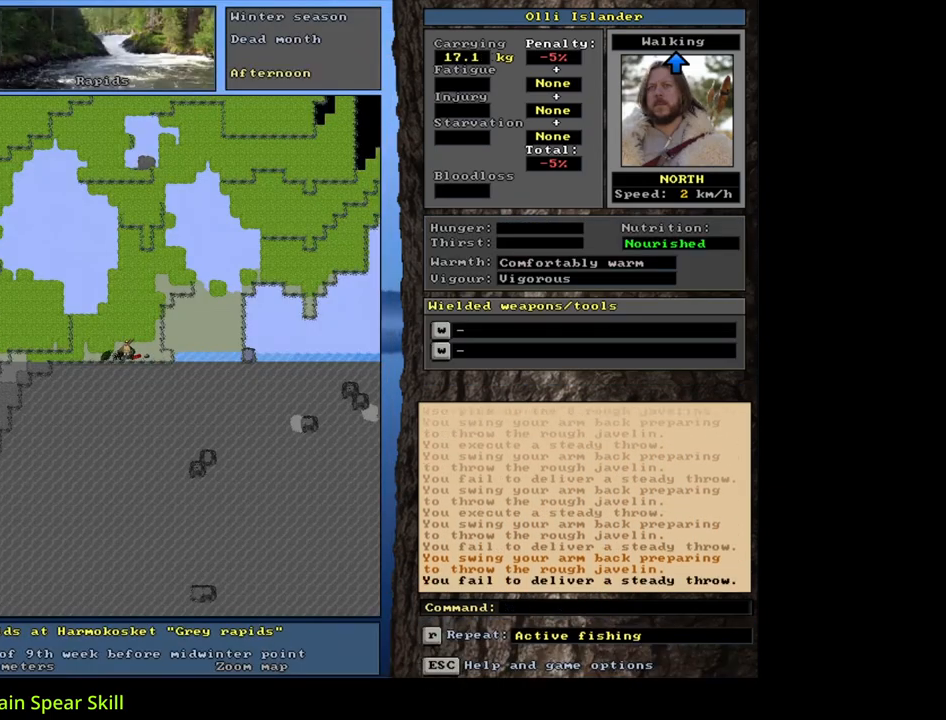
{"keys": [], "mouse": [], "events": [[217, "t", "down"], [333, "t", "up"]]}
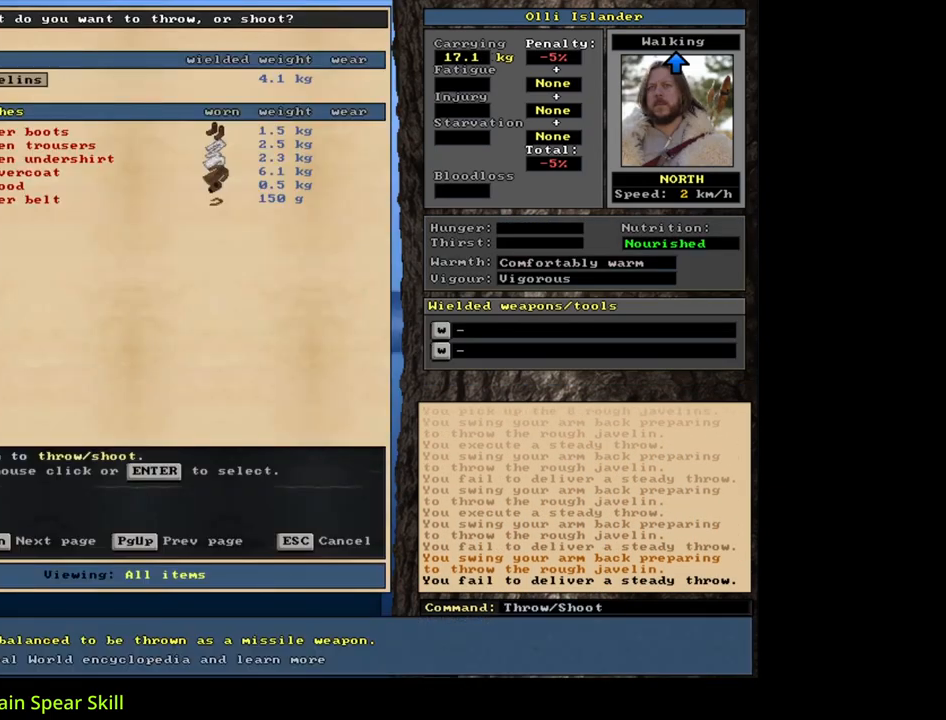
{"keys": ["return"], "mouse": [], "events": [[433, "return", "down"]]}
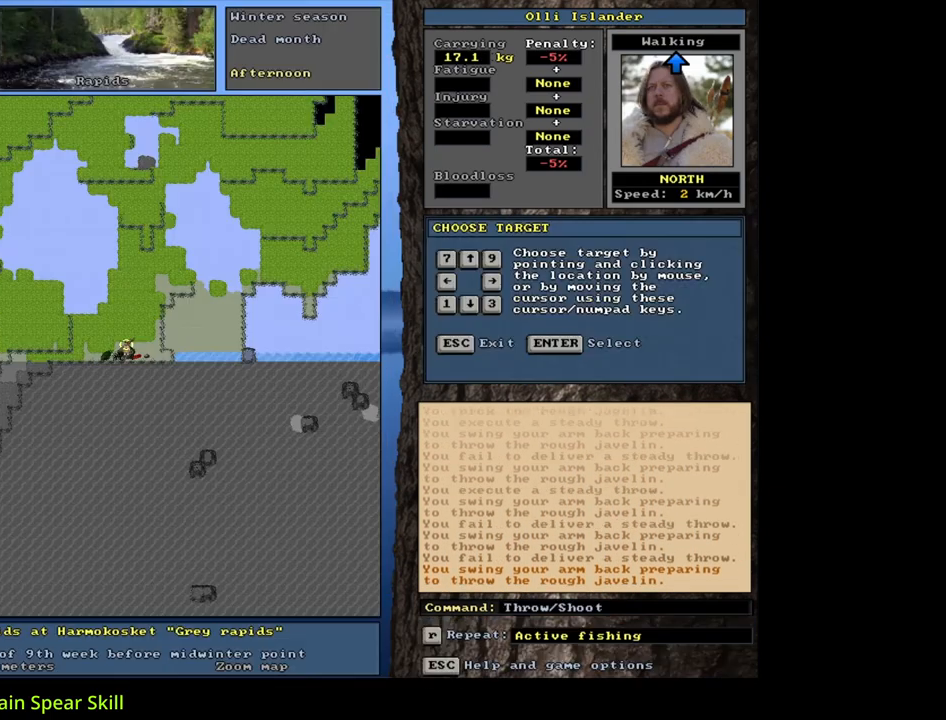
{"keys": ["t"], "mouse": [], "events": [[17, "return", "up"], [83, "return", "down"], [167, "return", "up"], [450, "t", "down"]]}
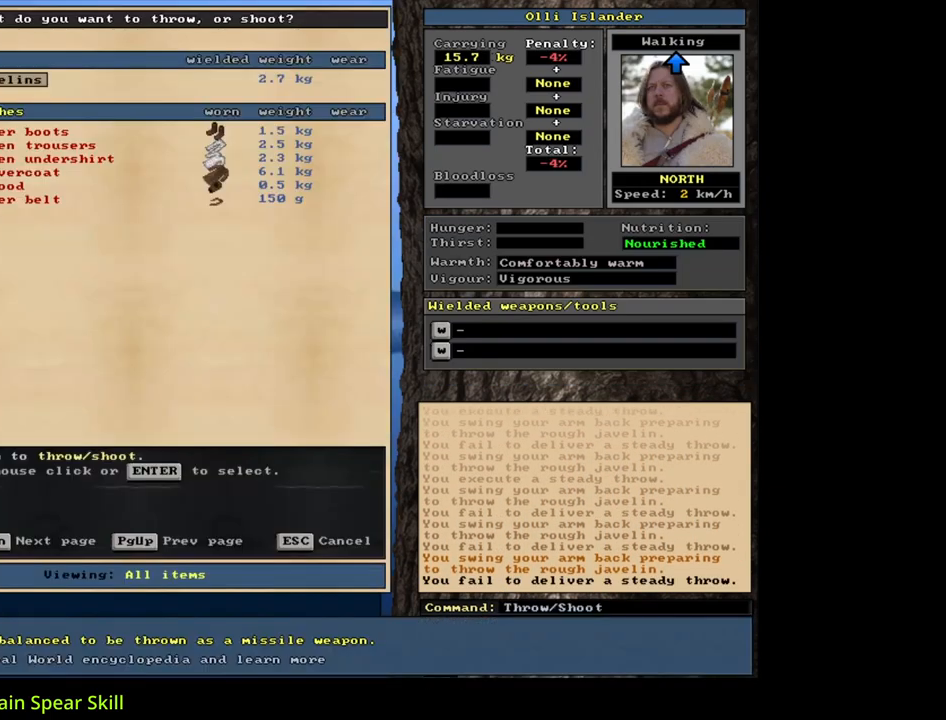
{"keys": [], "mouse": [], "events": [[50, "t", "up"], [250, "return", "down"], [300, "return", "up"], [383, "return", "down"], [467, "return", "up"]]}
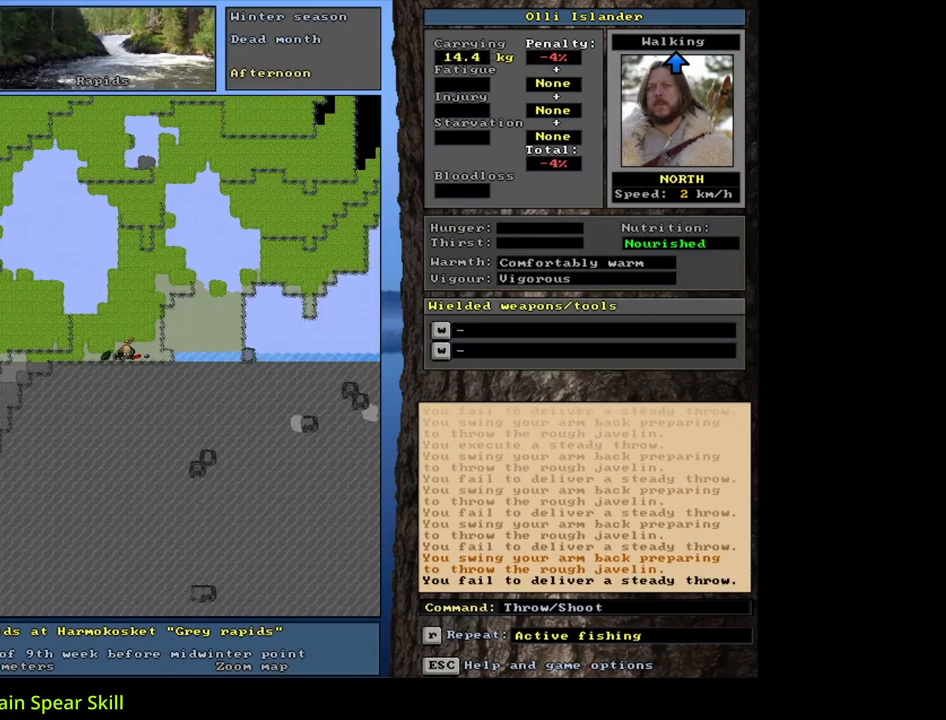
{"keys": [], "mouse": [], "events": [[317, "t", "down"], [417, "t", "up"]]}
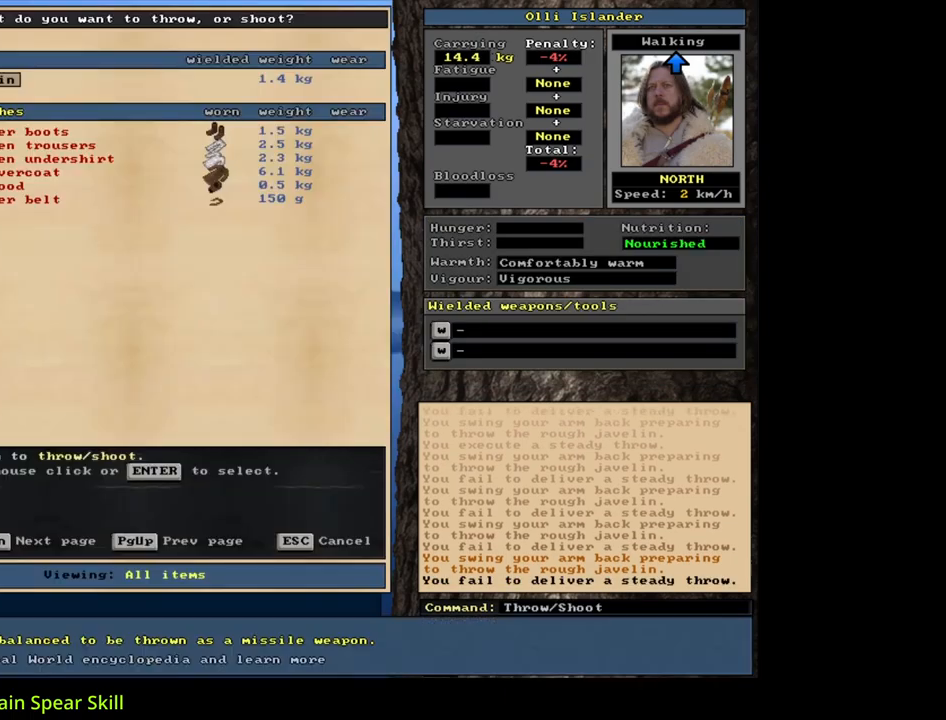
{"keys": [], "mouse": [], "events": [[50, "return", "down"], [100, "return", "up"], [183, "return", "down"], [250, "return", "up"]]}
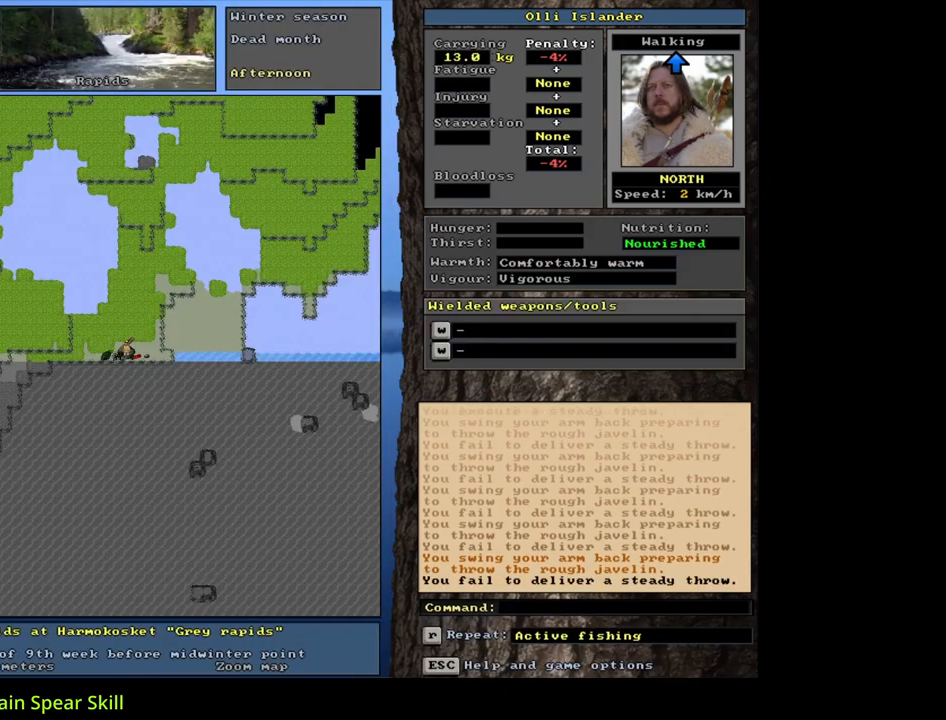
{"keys": [], "mouse": [], "events": [[217, "shift_l", "down"], [317, "g", "down"], [350, "g", "up"], [367, "shift_l", "up"]]}
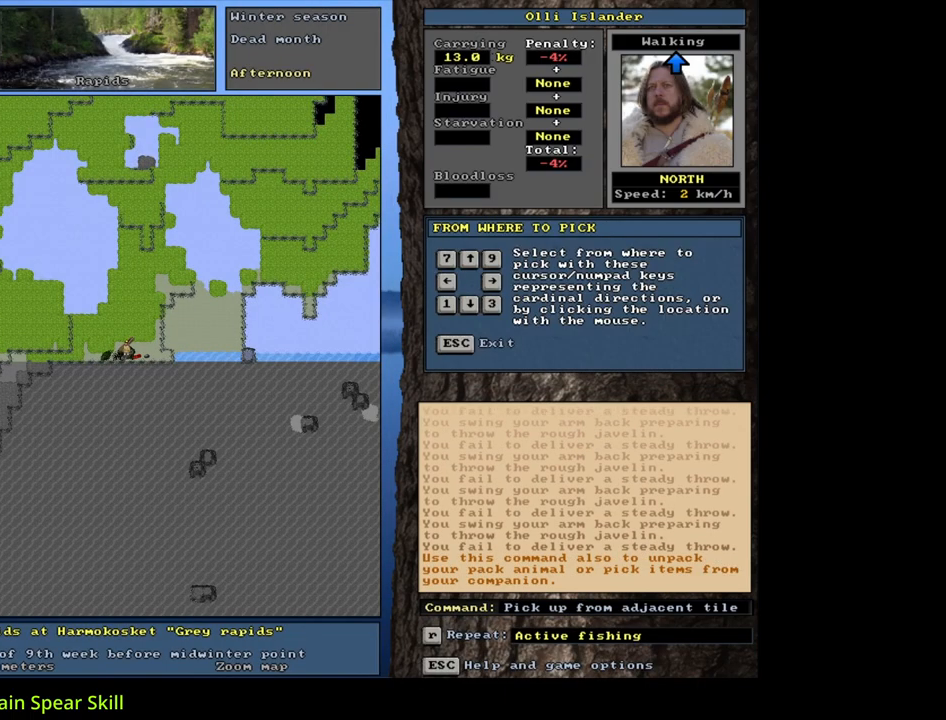
{"keys": [], "mouse": [], "events": []}
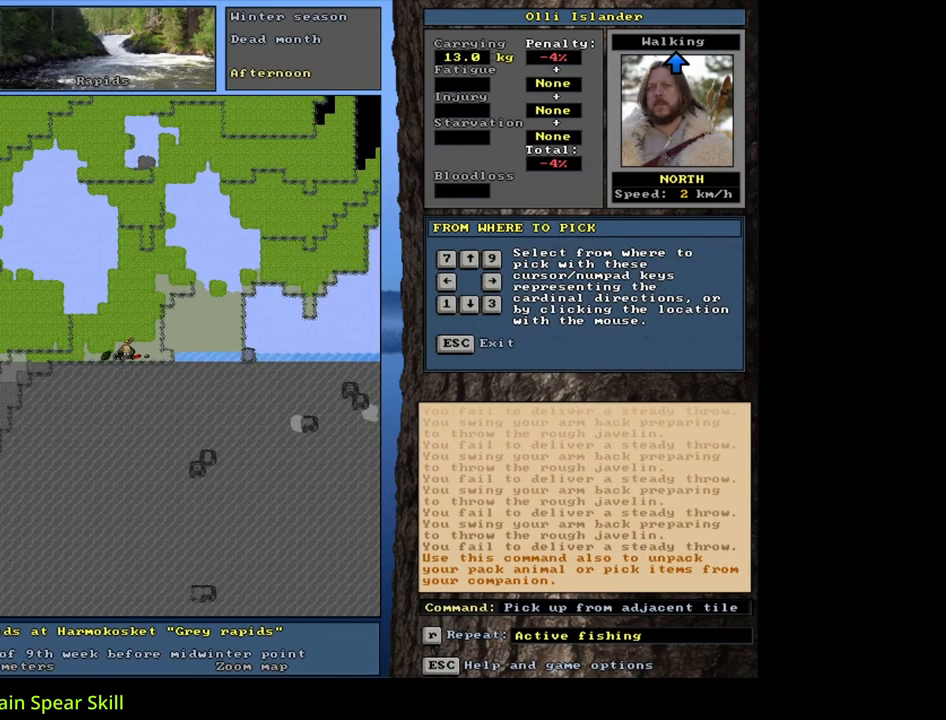
{"keys": [], "mouse": [], "events": [[200, "up", "down"], [317, "up", "up"]]}
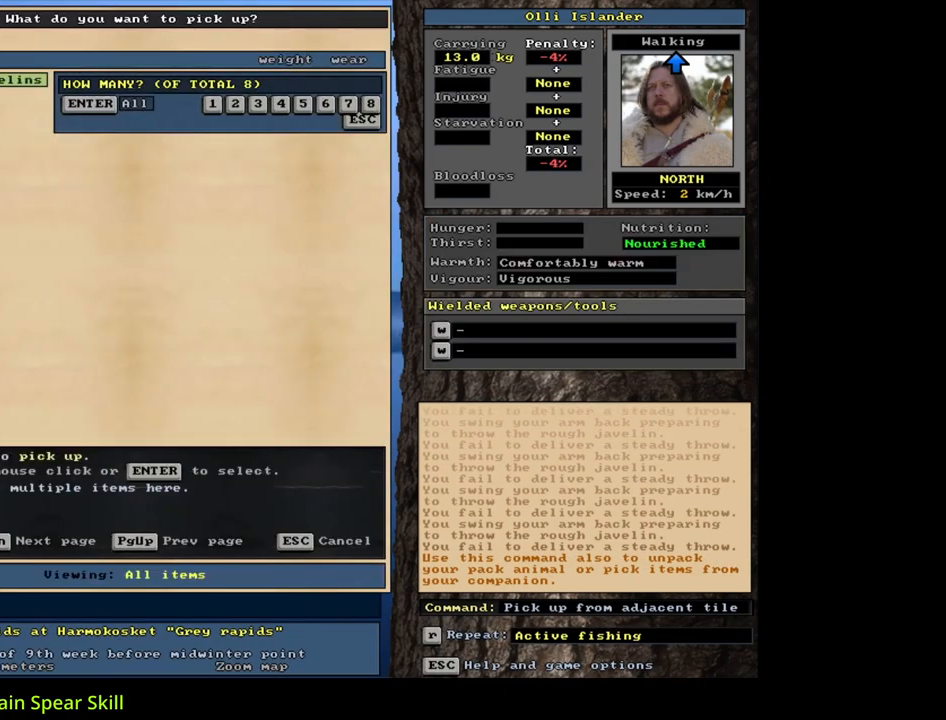
{"keys": [], "mouse": [], "events": [[83, "return", "down"], [183, "return", "up"]]}
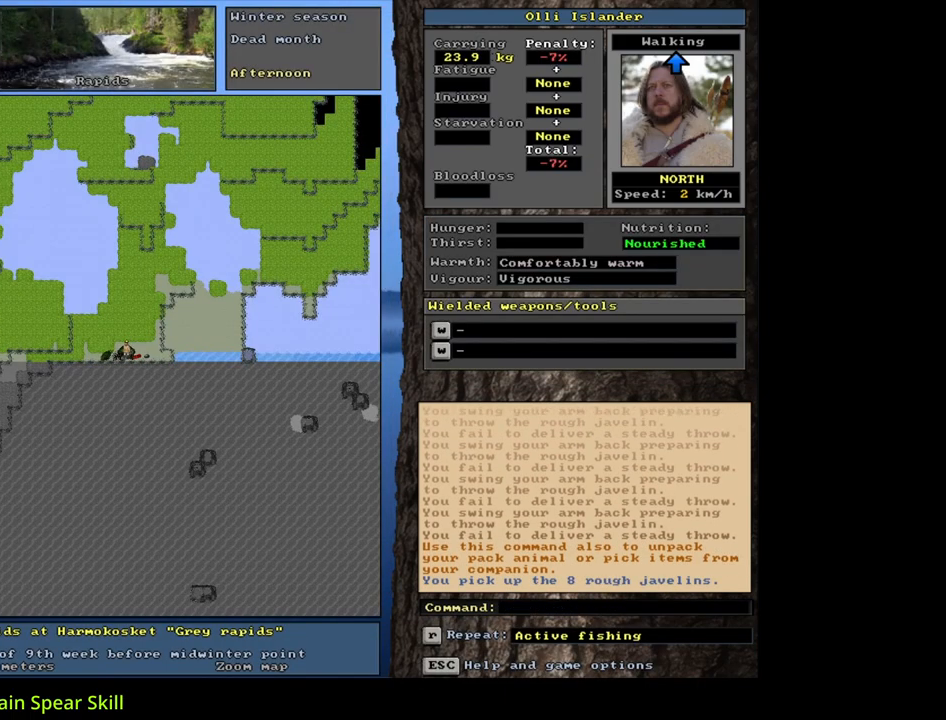
{"keys": [], "mouse": [], "events": [[83, "s", "down"], [217, "s", "up"]]}